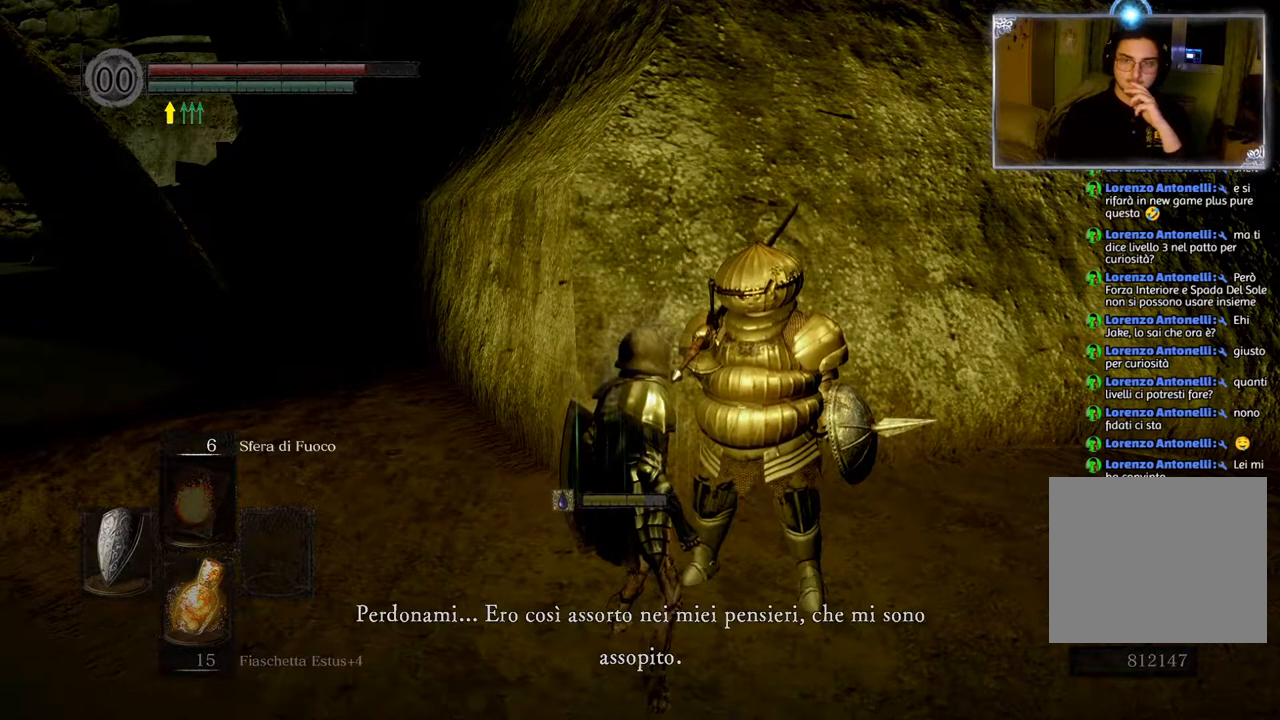
Gameplay with a controller (PlayStation layout); each line is a JSON object with the inputs held at the frame after it. "events" lists button and stick changes between this image and that frame as [ms after this image, input, new state], when the widget could be followed in between.
{"buttons": [], "left_stick": "center", "right_stick": "center", "events": []}
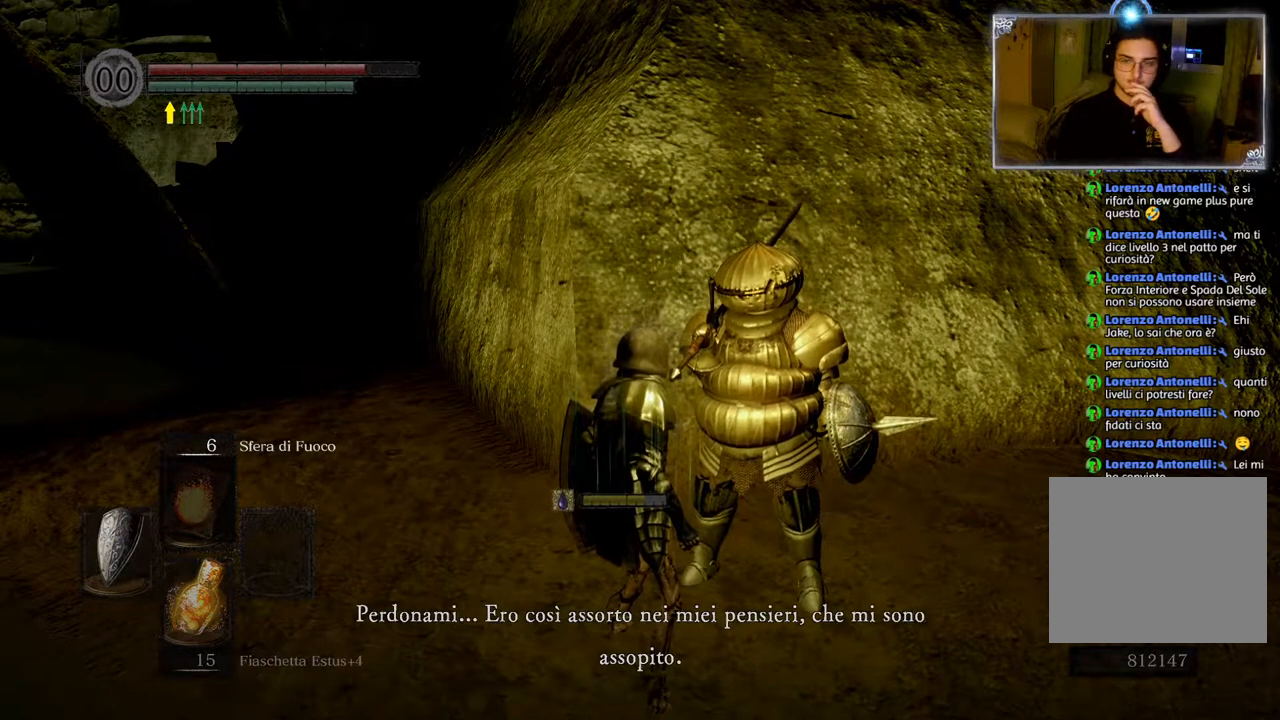
{"buttons": [], "left_stick": "center", "right_stick": "center", "events": []}
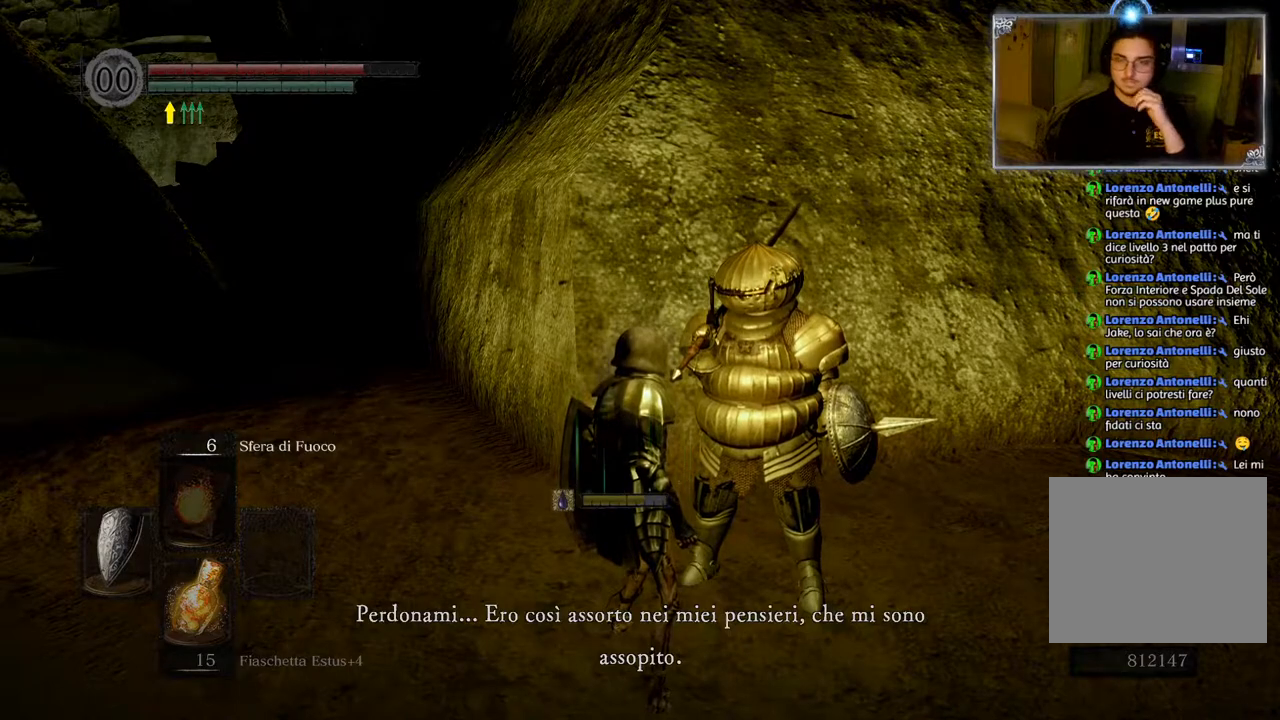
{"buttons": [], "left_stick": "center", "right_stick": "center", "events": [[400, "CROSS", "down"], [500, "CROSS", "up"]]}
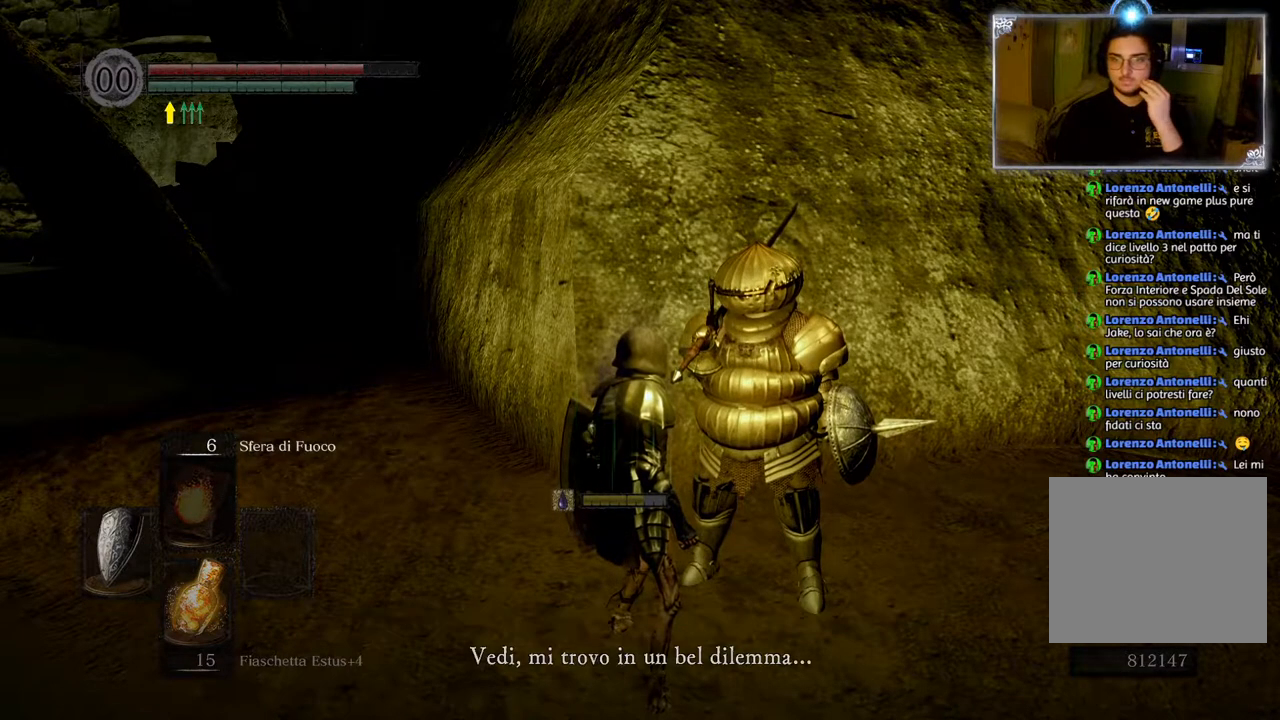
{"buttons": [], "left_stick": "center", "right_stick": "center", "events": []}
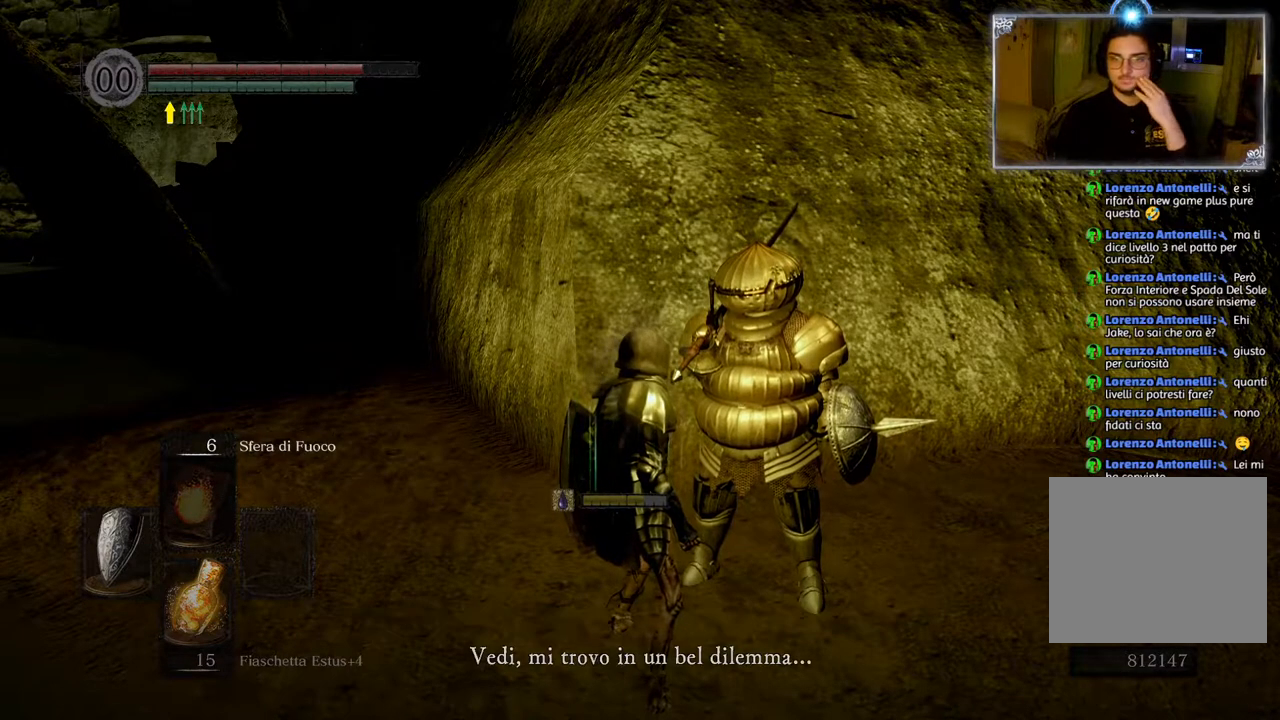
{"buttons": [], "left_stick": "center", "right_stick": "center", "events": []}
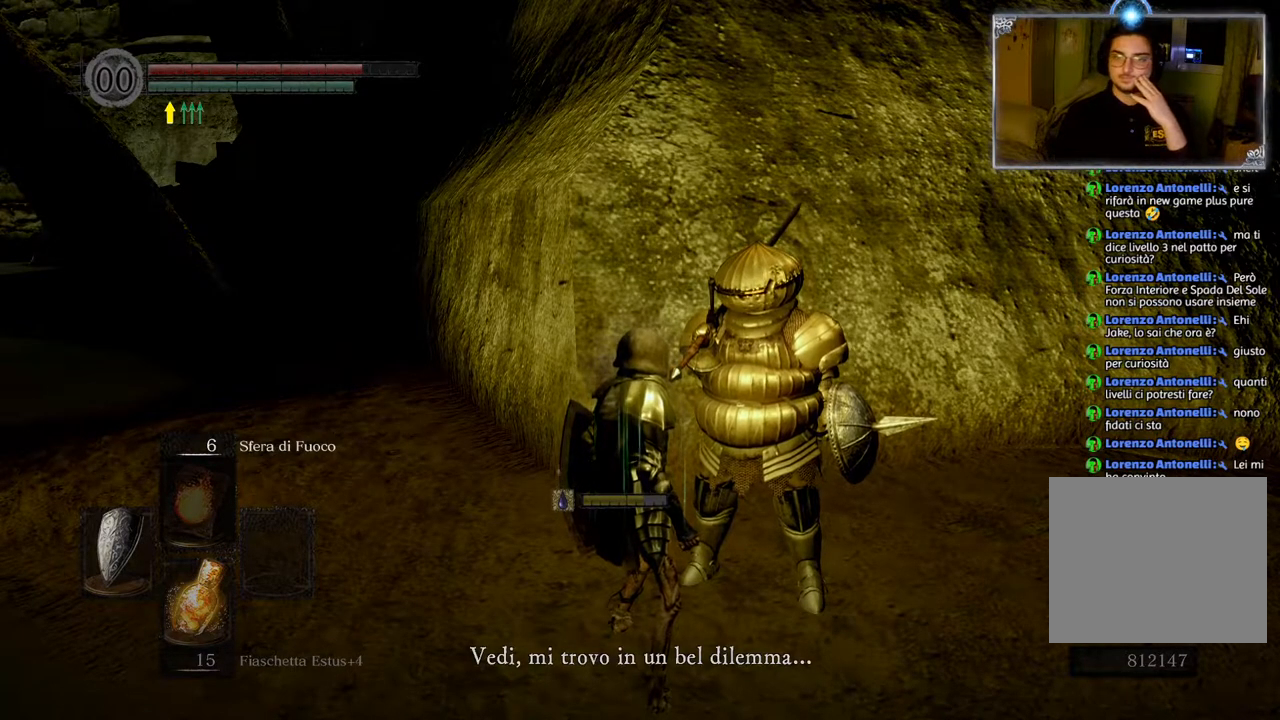
{"buttons": [], "left_stick": "center", "right_stick": "center", "events": []}
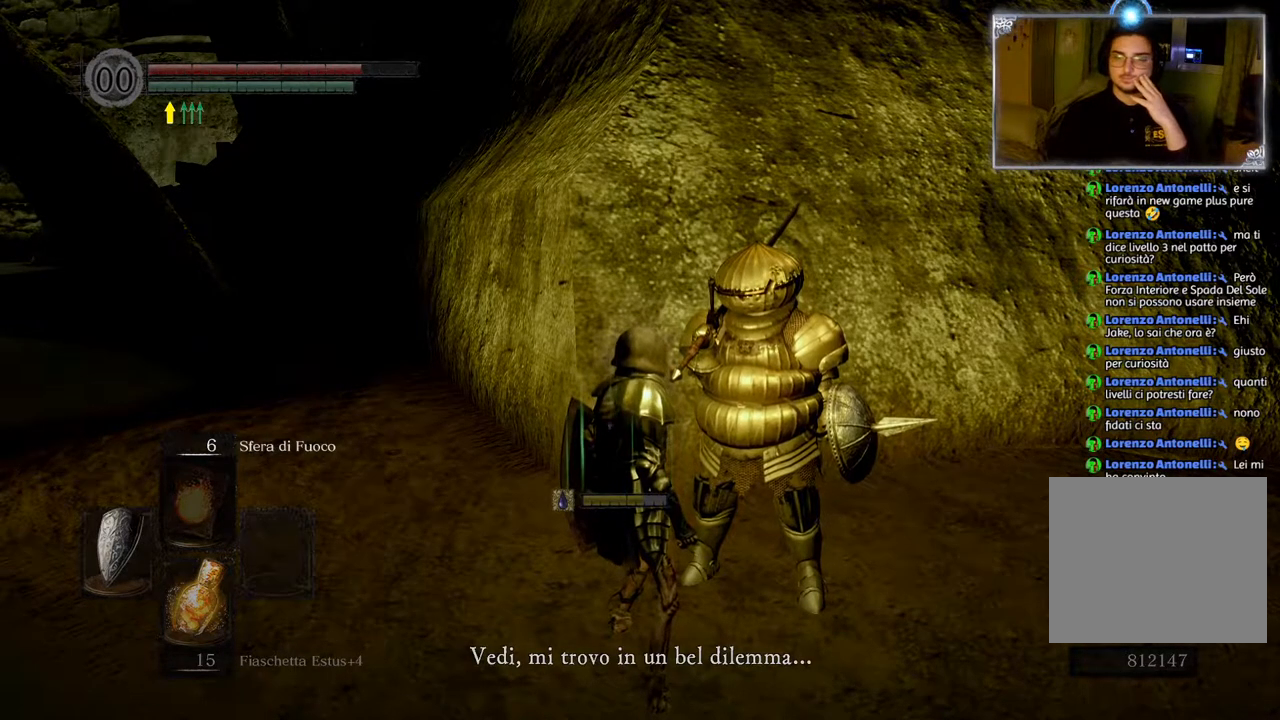
{"buttons": [], "left_stick": "center", "right_stick": "center", "events": []}
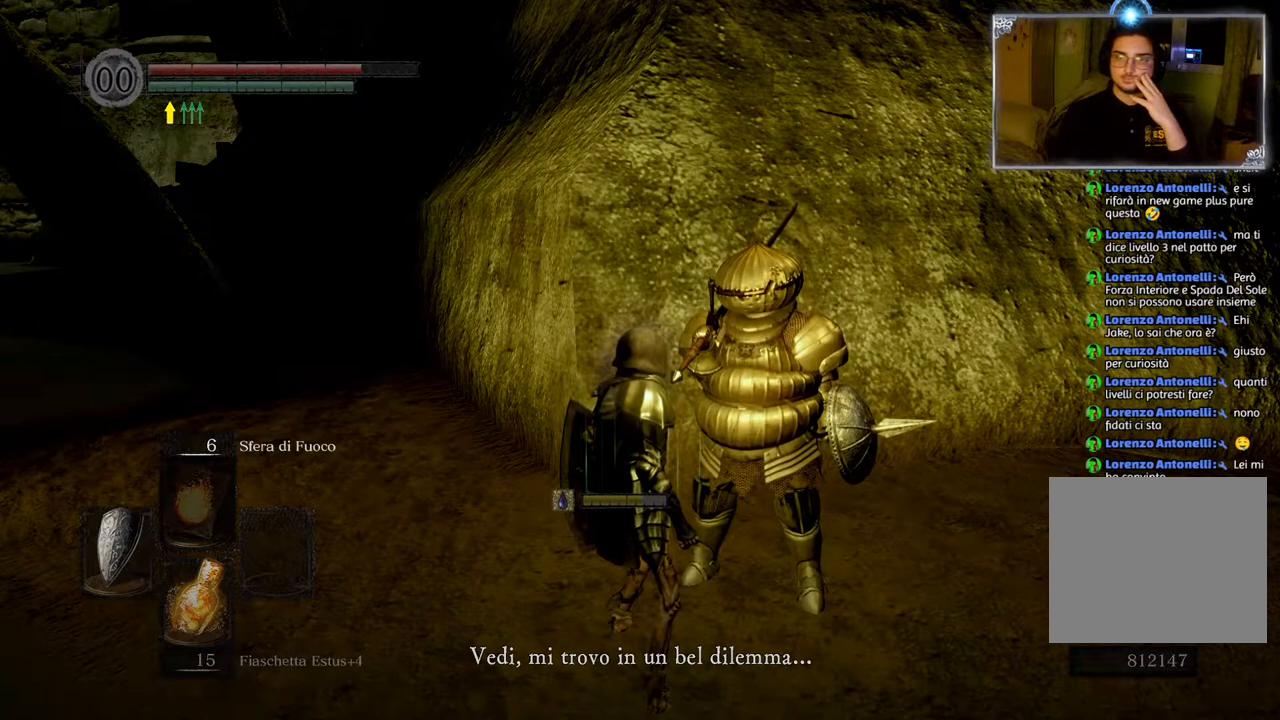
{"buttons": [], "left_stick": "center", "right_stick": "right", "events": [[300, "right_stick", "right"]]}
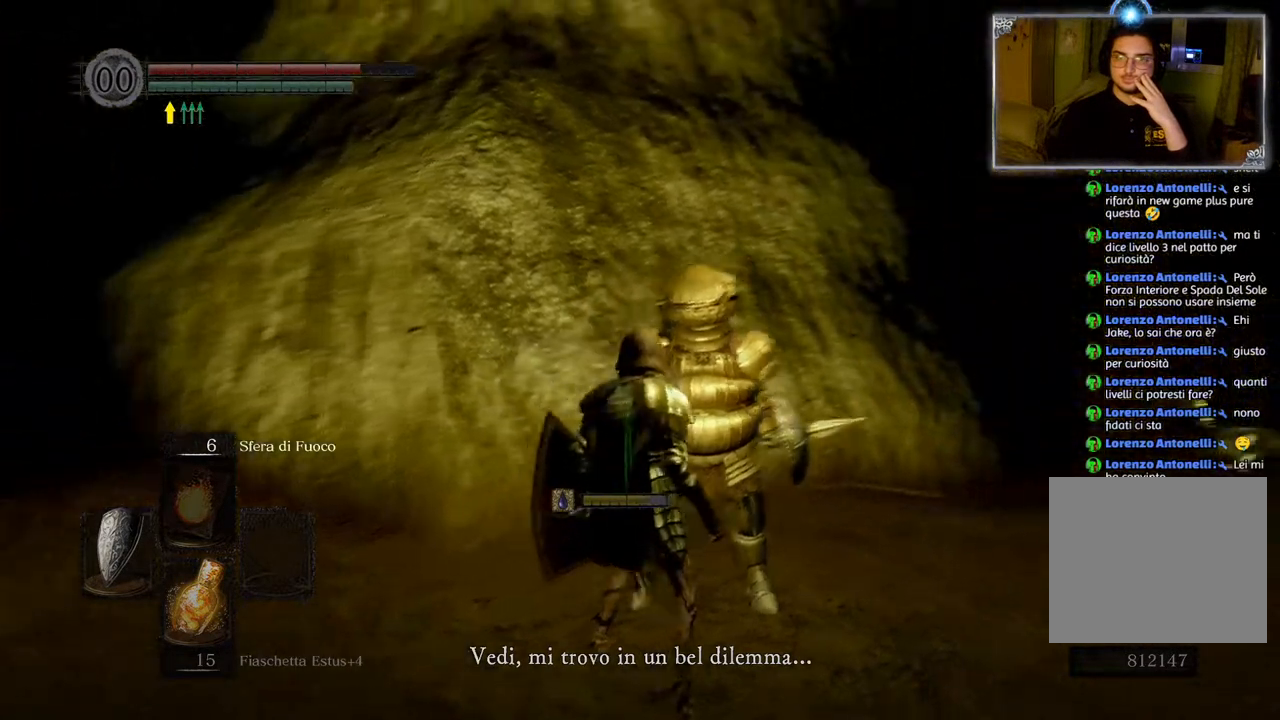
{"buttons": [], "left_stick": "center", "right_stick": "center", "events": [[83, "right_stick", "center"]]}
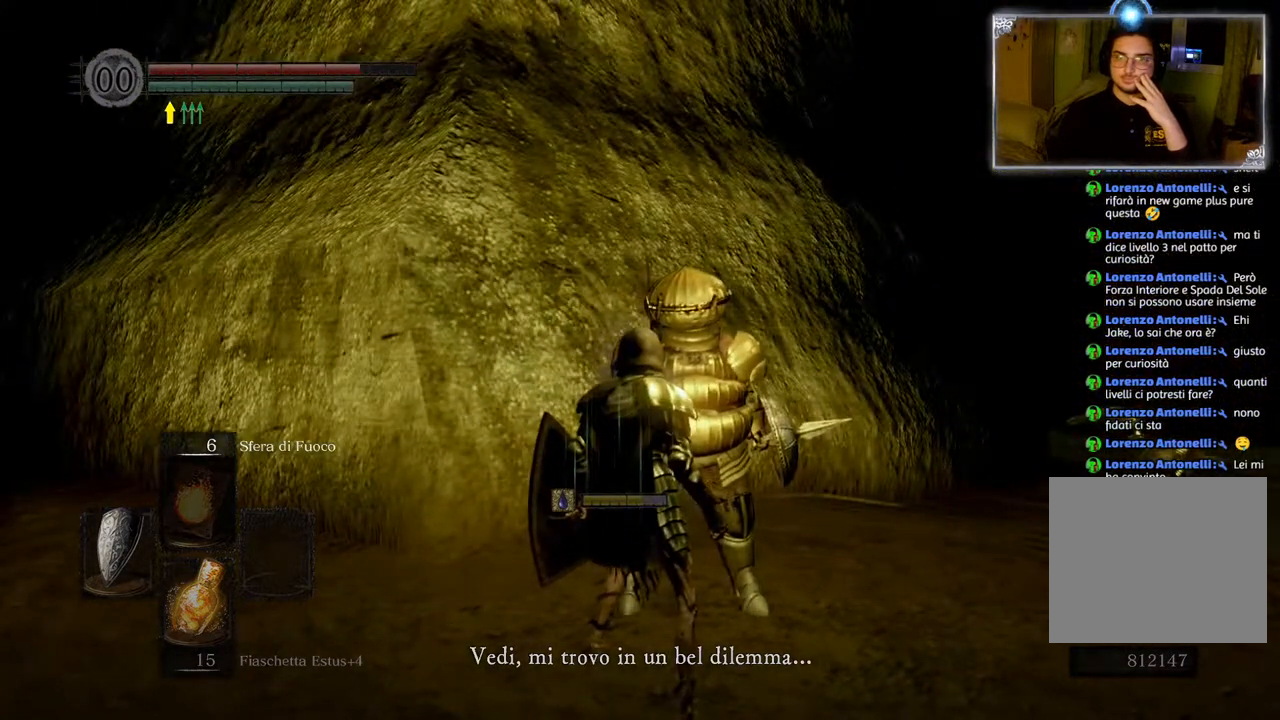
{"buttons": [], "left_stick": "center", "right_stick": "center", "events": [[117, "right_stick", "down"], [333, "right_stick", "center"]]}
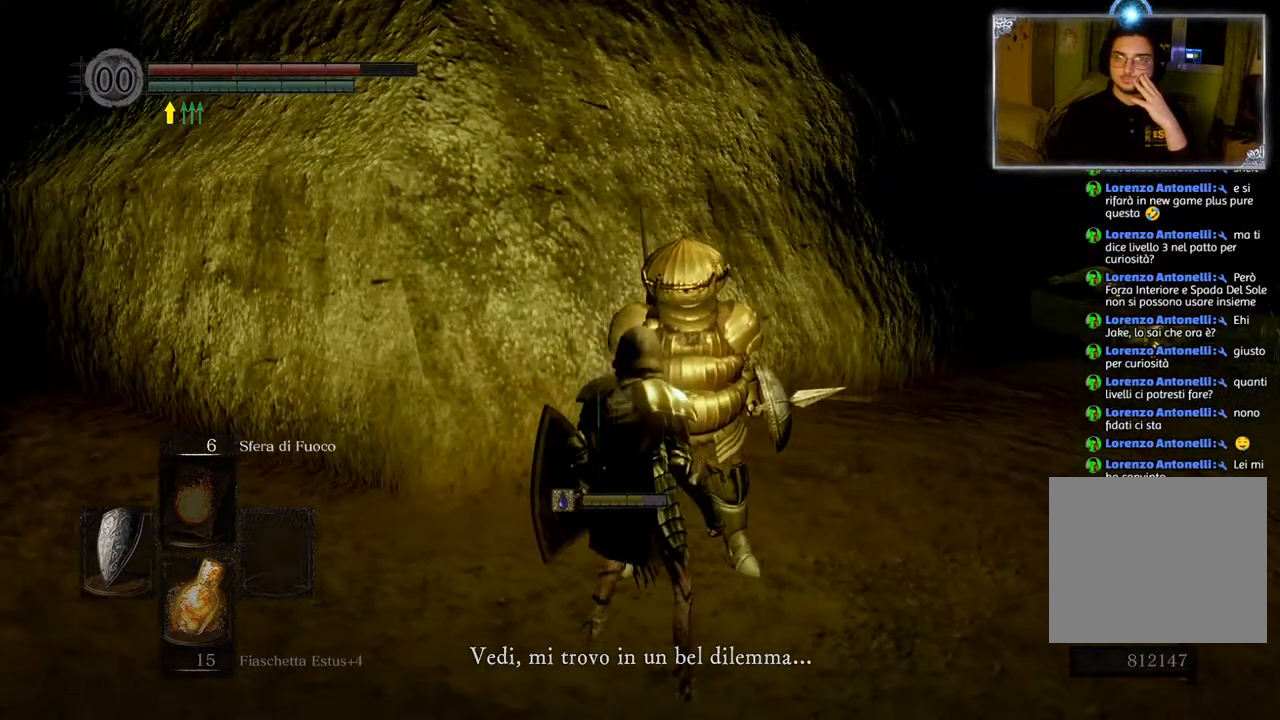
{"buttons": [], "left_stick": "center", "right_stick": "left", "events": [[400, "right_stick", "left"]]}
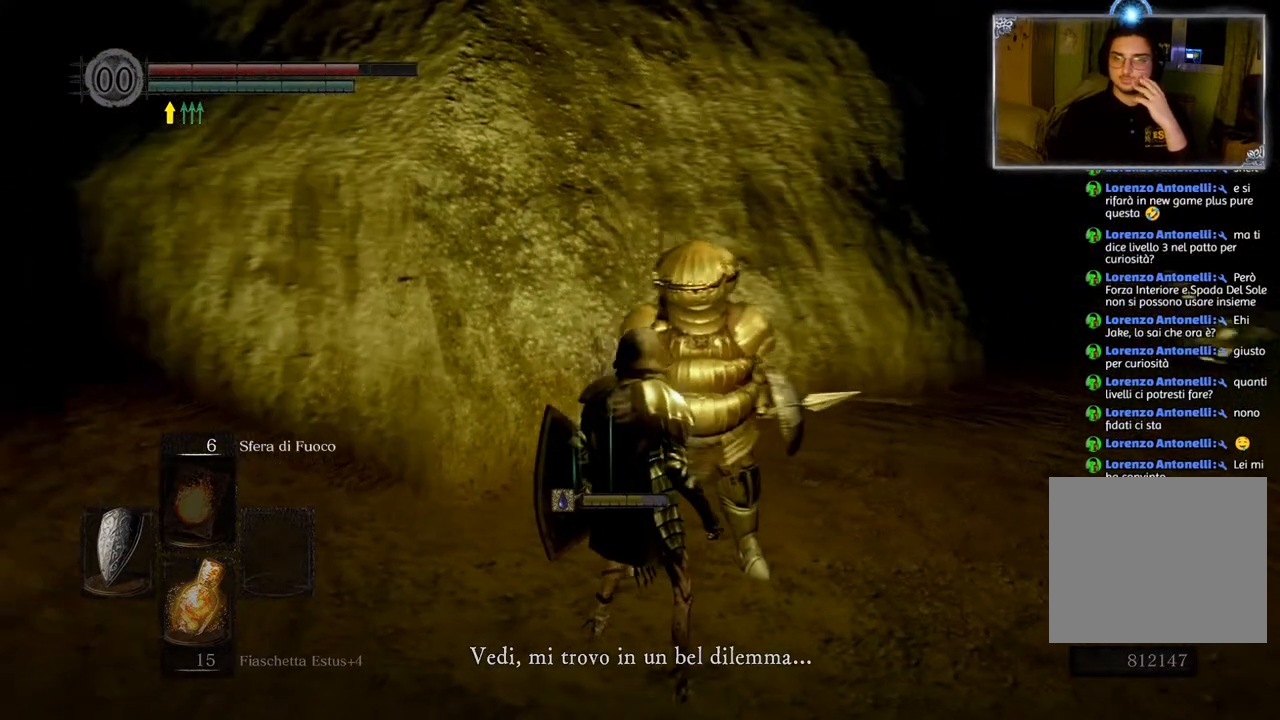
{"buttons": [], "left_stick": "center", "right_stick": "center", "events": [[100, "right_stick", "center"]]}